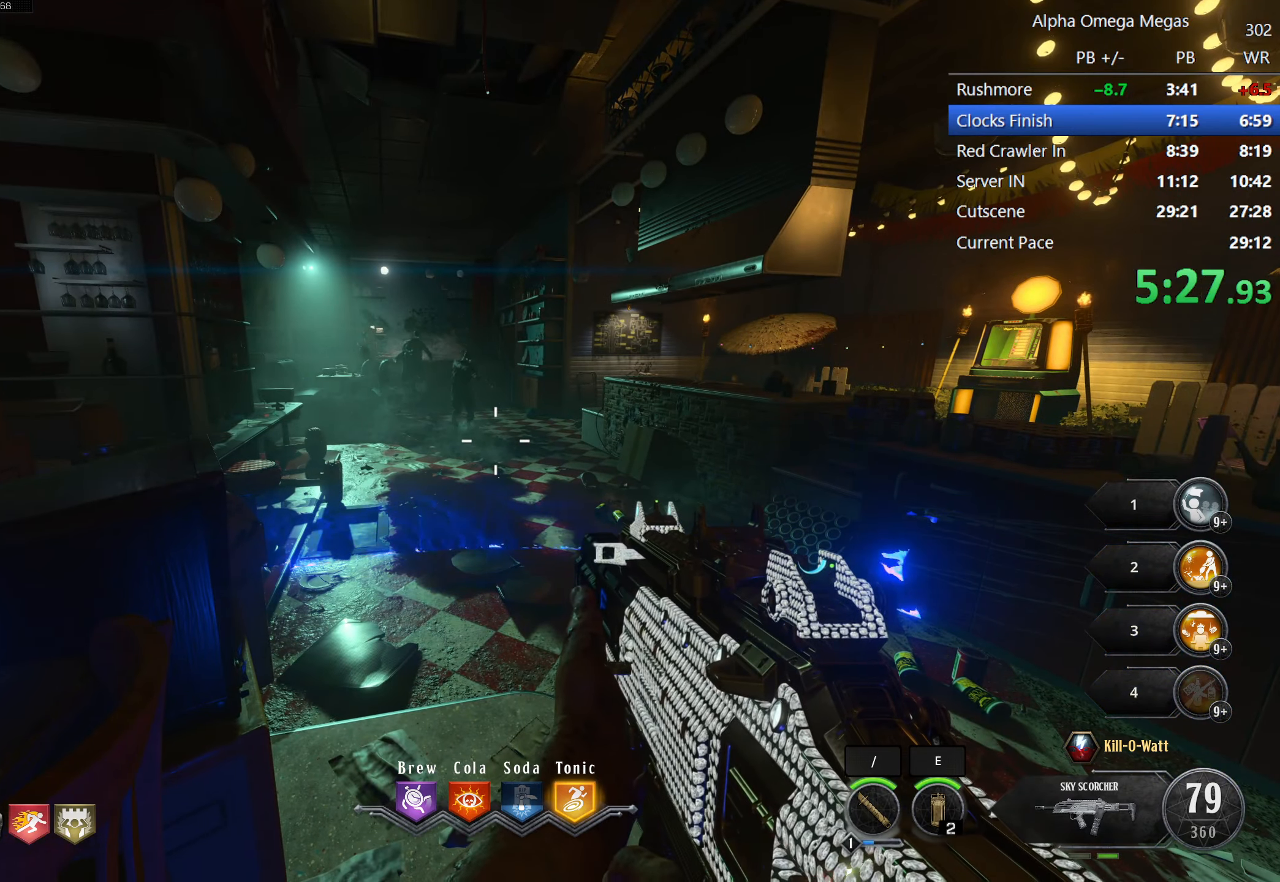
Gameplay with keyboard and mouse; each line is a JSON object with the keys and mouse buttons held at the frame after it. "events" lists presses ("down") and releases ("up") of "1", "2", "3", "4", "5", "a", "alt", "b", "c", "ctrl", "d", "e", "f", "g", "q", "r", "s", "shift", "space", "t", "tab", "tilde", "v", "w", "x", "z", "mouse_left", "mouse_wheel", "mouse_right", "mouse_mb4" and "mouse_mb5" between this image and that frame as [ms after this image, input, new state], when the widget could be followed in between. "mouse_left", "mouse_wheel", "mouse_right", "mouse_mb4", "mouse_mb5" = the "left", "wheel", "right", "mb4", "mb5" buttons of the "mouse" list. No other keys are recorded. "wheel" means that the mouse wheel is clicked or scrolled. Mouse movement is not recorded.
{"keys": ["w"], "mouse": [], "events": [[400, "w", "down"]]}
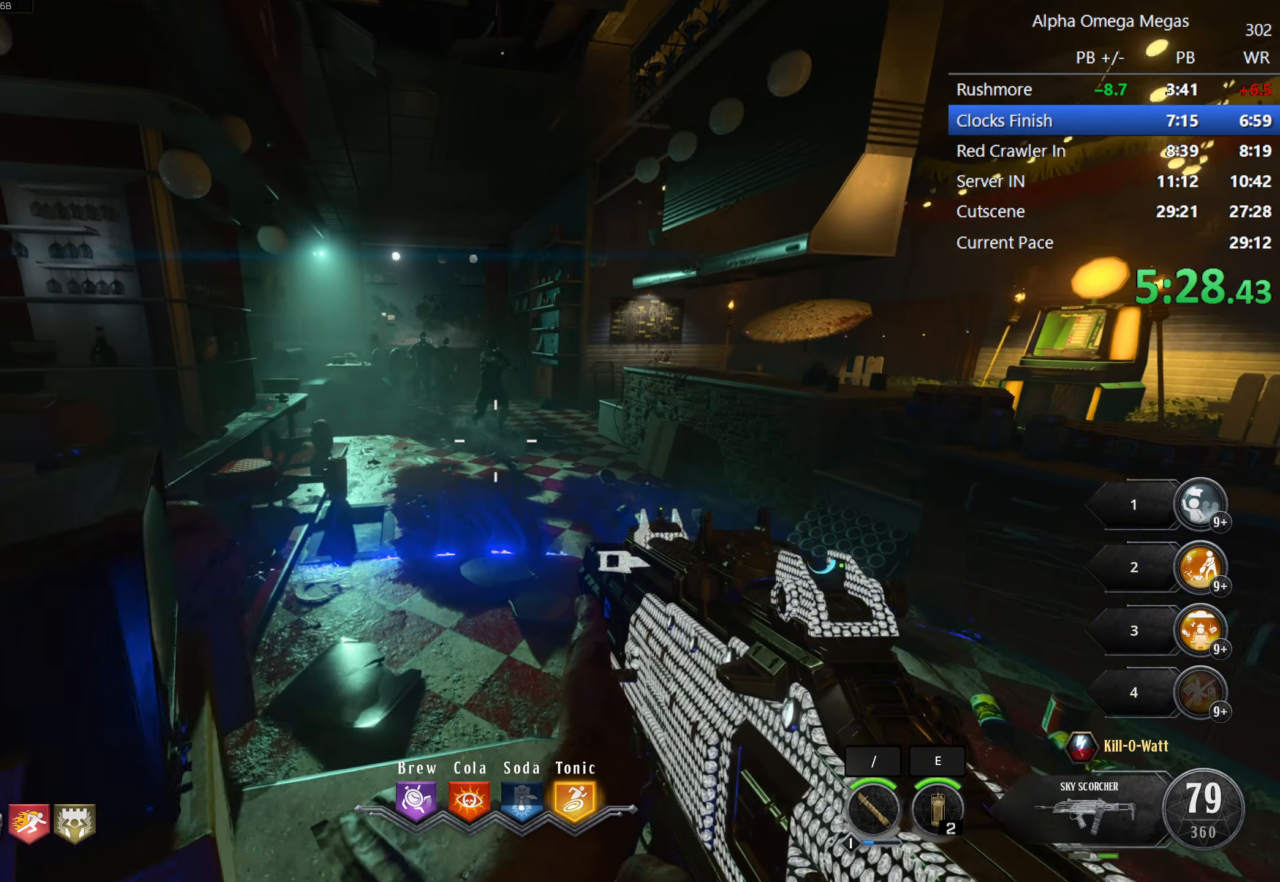
{"keys": [], "mouse": [], "events": [[33, "w", "up"]]}
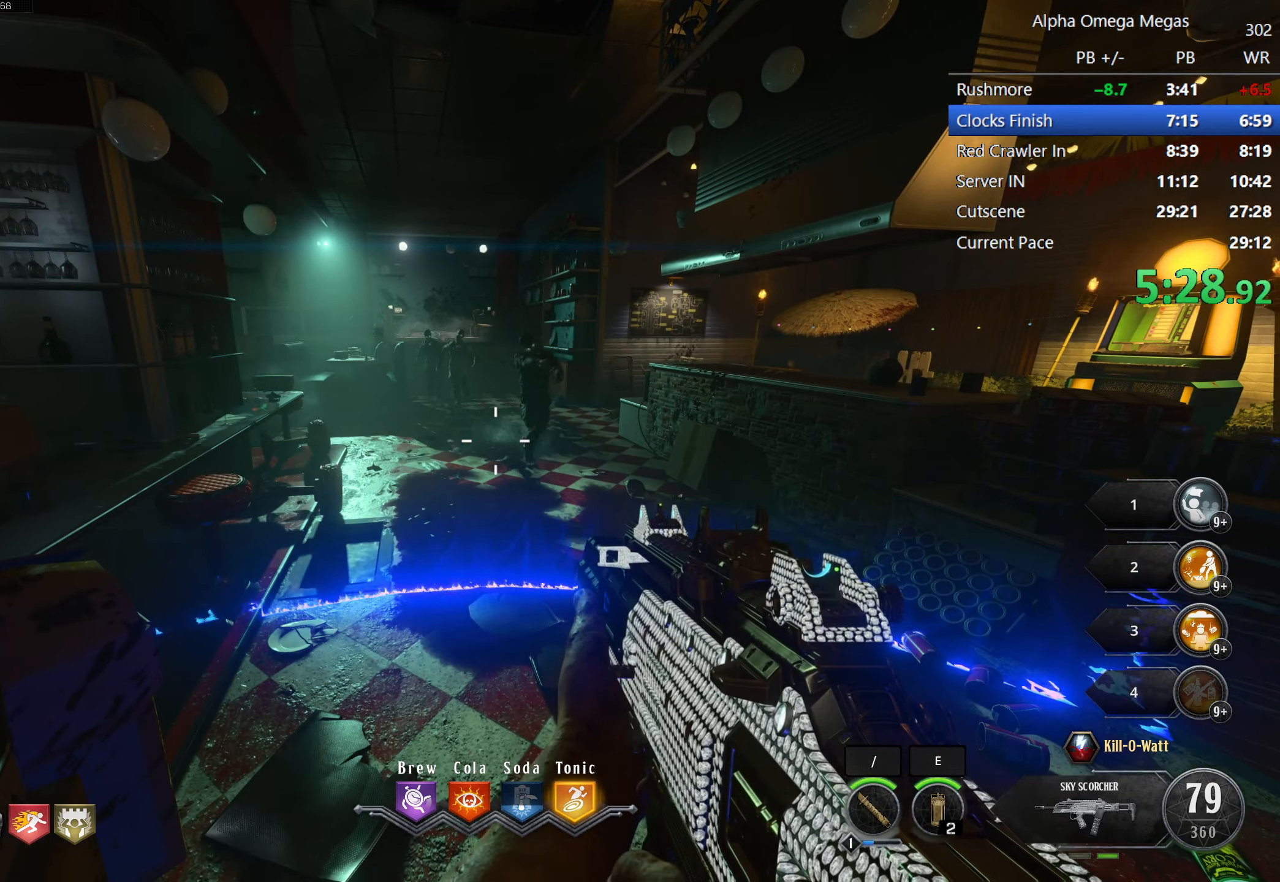
{"keys": [], "mouse": [], "events": []}
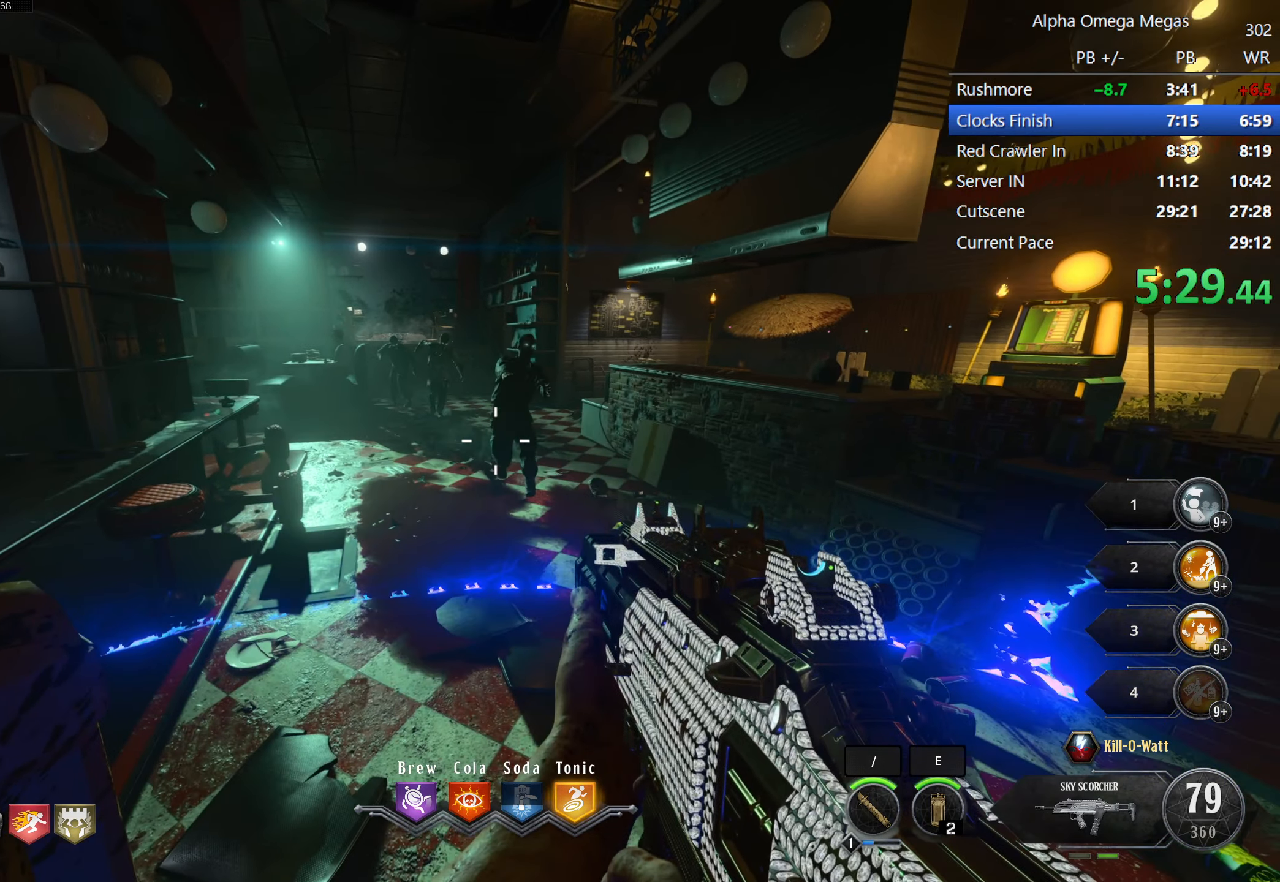
{"keys": [], "mouse": [], "events": [[217, "w", "down"], [300, "w", "up"]]}
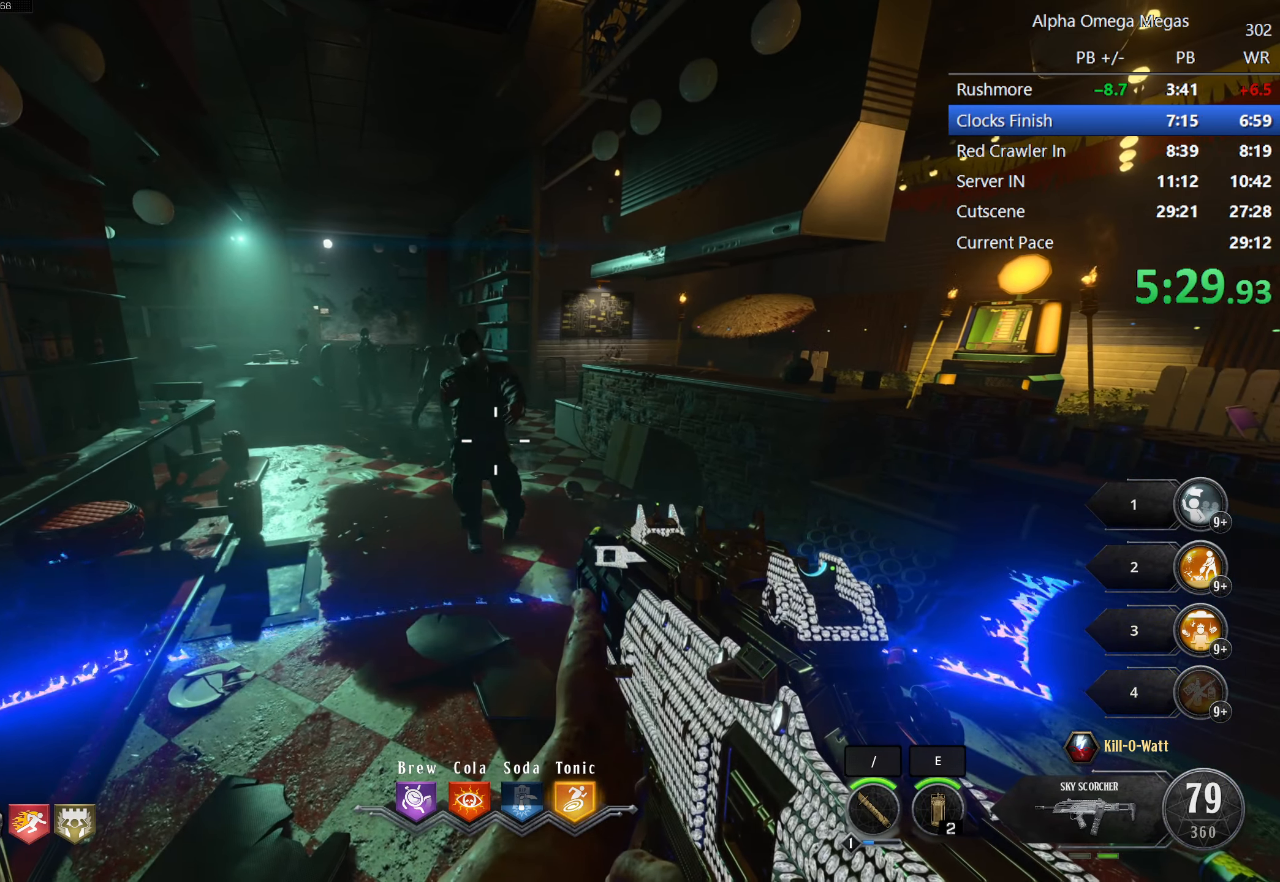
{"keys": [], "mouse": ["mb5"], "events": [[500, "mouse_mb5", "down"]]}
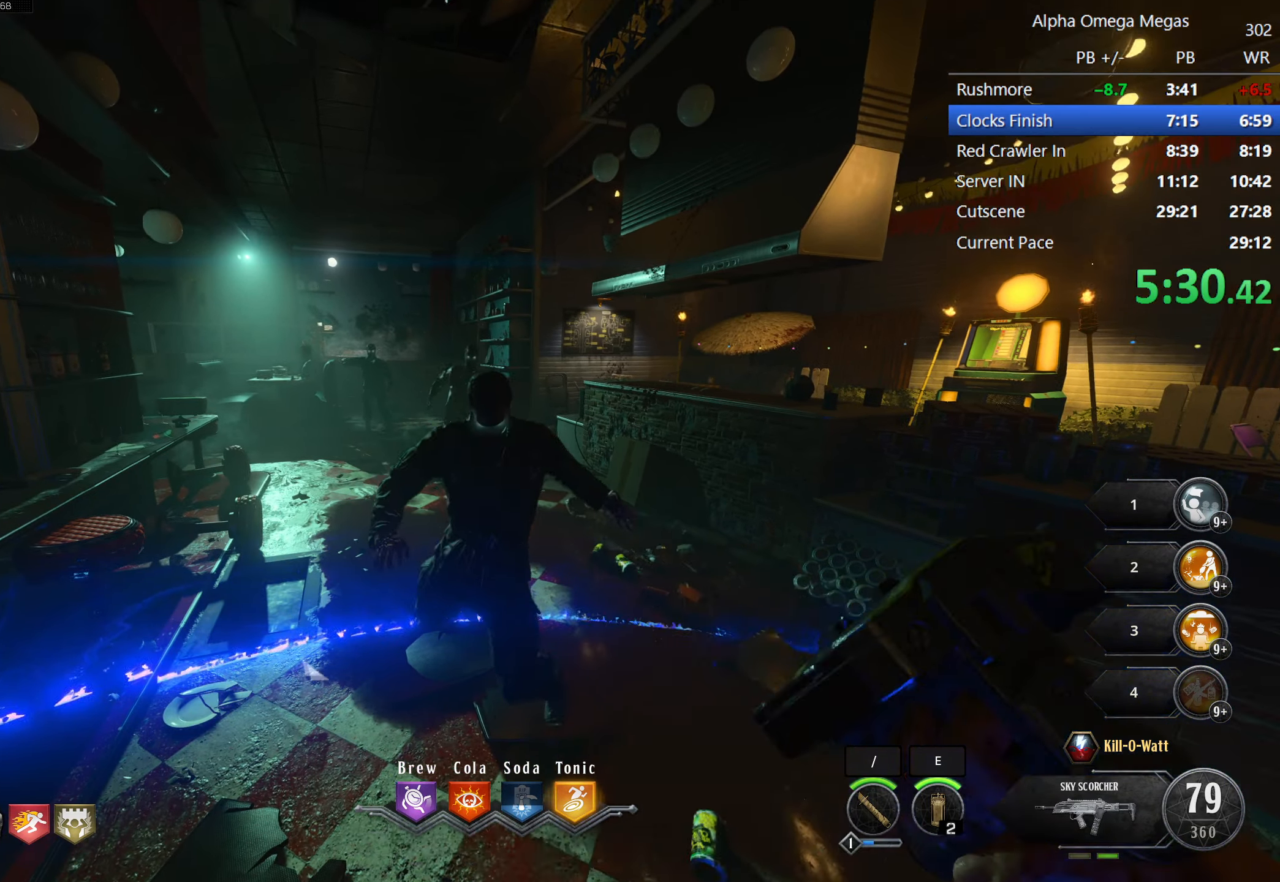
{"keys": ["d", "s"], "mouse": [], "events": [[50, "s", "down"], [200, "d", "down"], [200, "mouse_mb5", "up"]]}
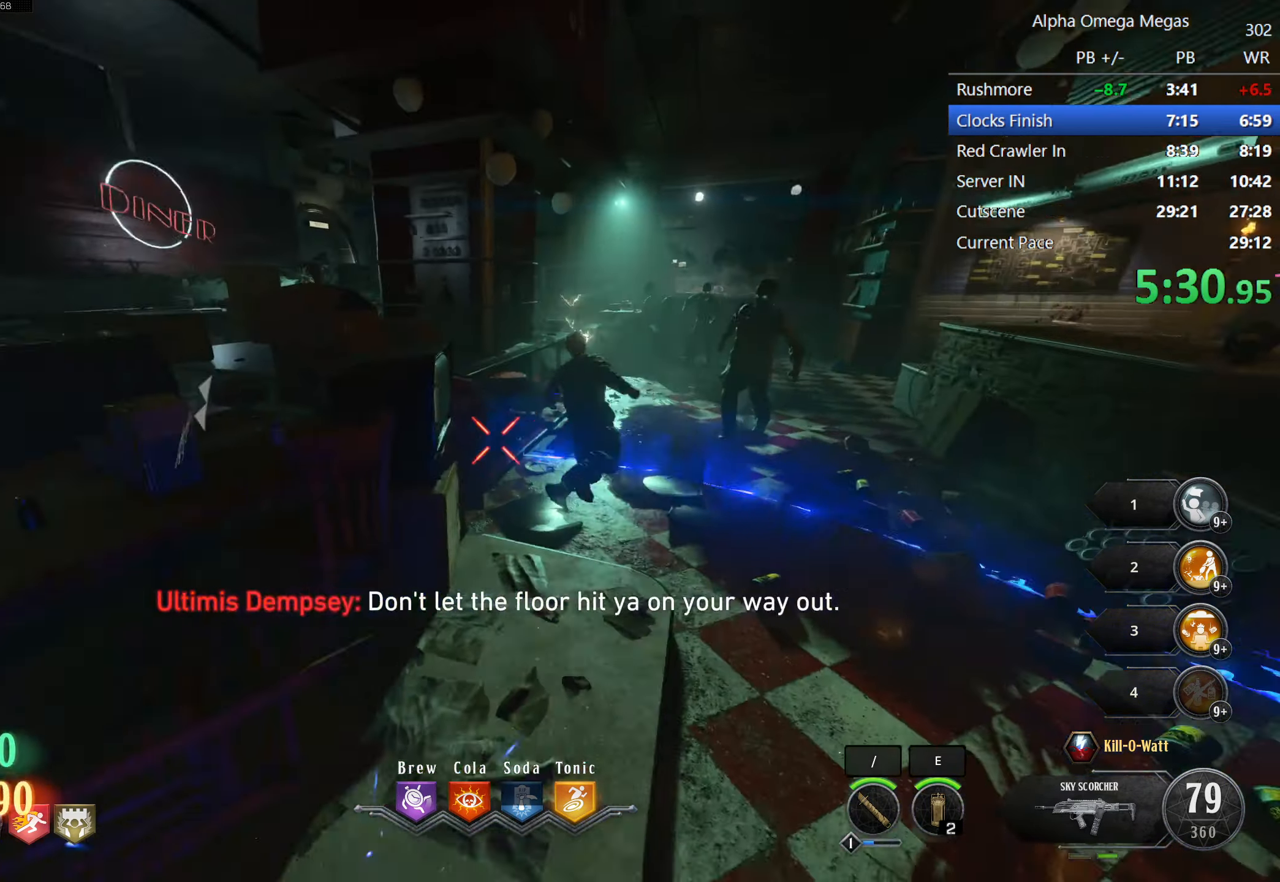
{"keys": ["s", "tilde"], "mouse": [], "events": [[167, "d", "up"], [400, "tilde", "down"]]}
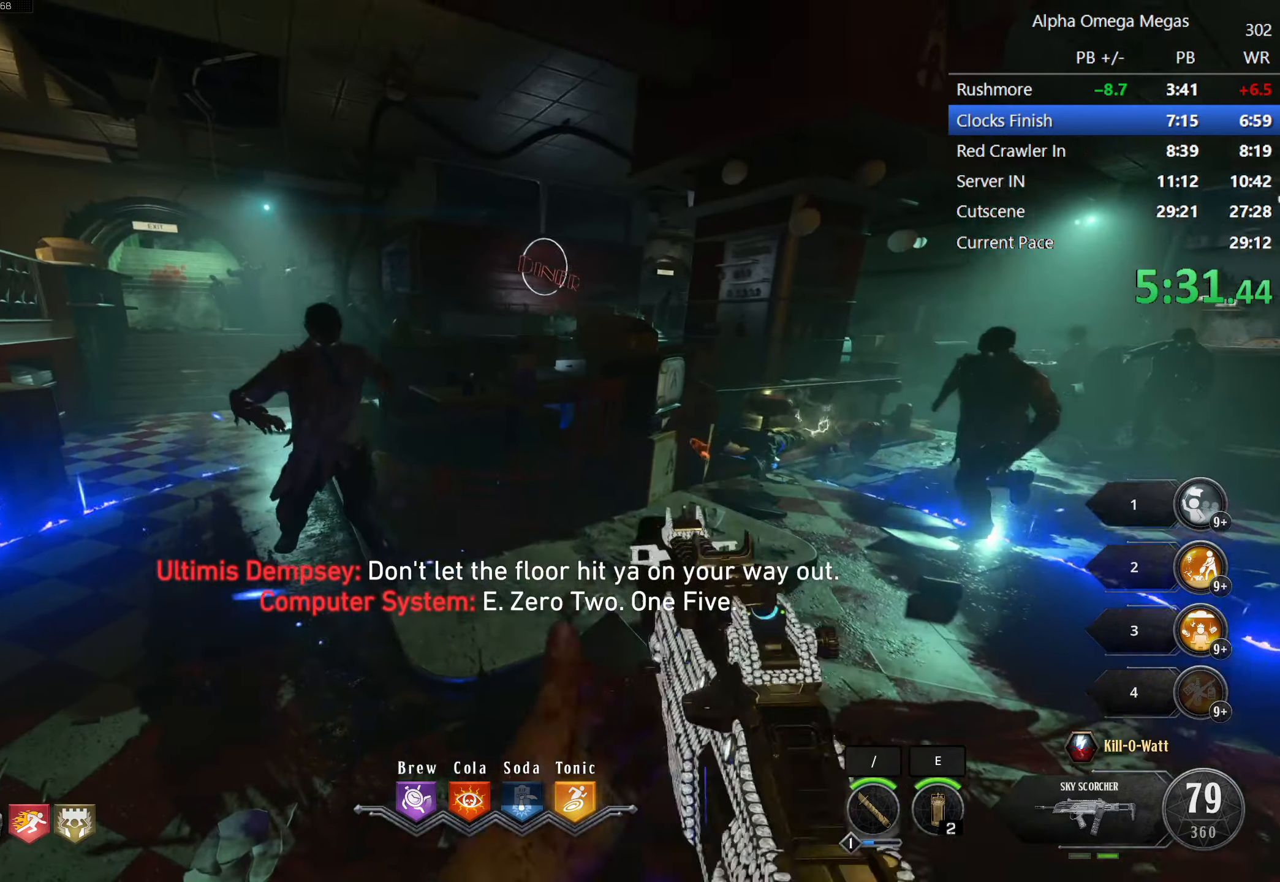
{"keys": [], "mouse": [], "events": [[133, "s", "up"], [133, "tilde", "up"]]}
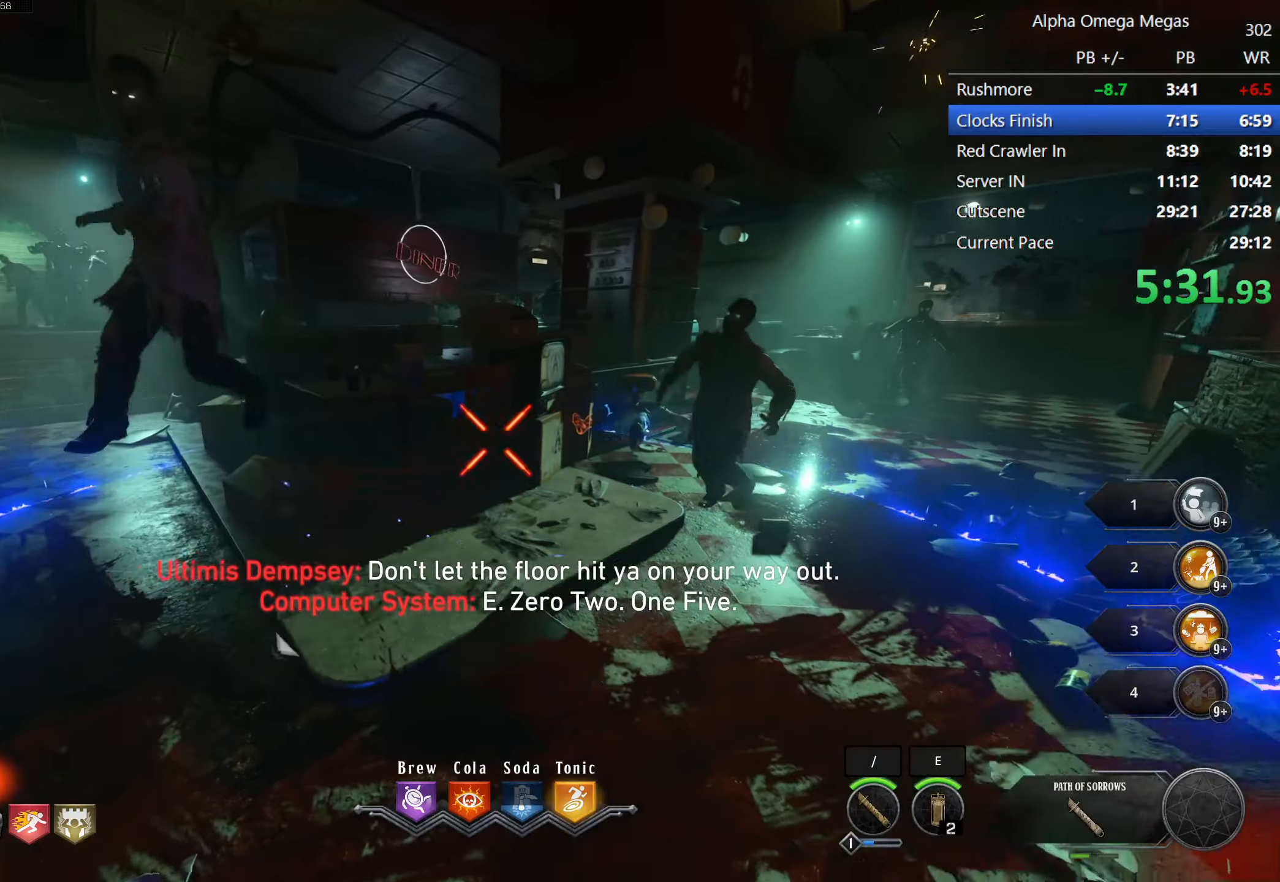
{"keys": [], "mouse": ["left"], "events": [[100, "w", "down"], [300, "mouse_left", "down"], [334, "d", "down"], [334, "mouse_left", "up"], [334, "w", "up"], [434, "d", "up"], [434, "mouse_left", "down"]]}
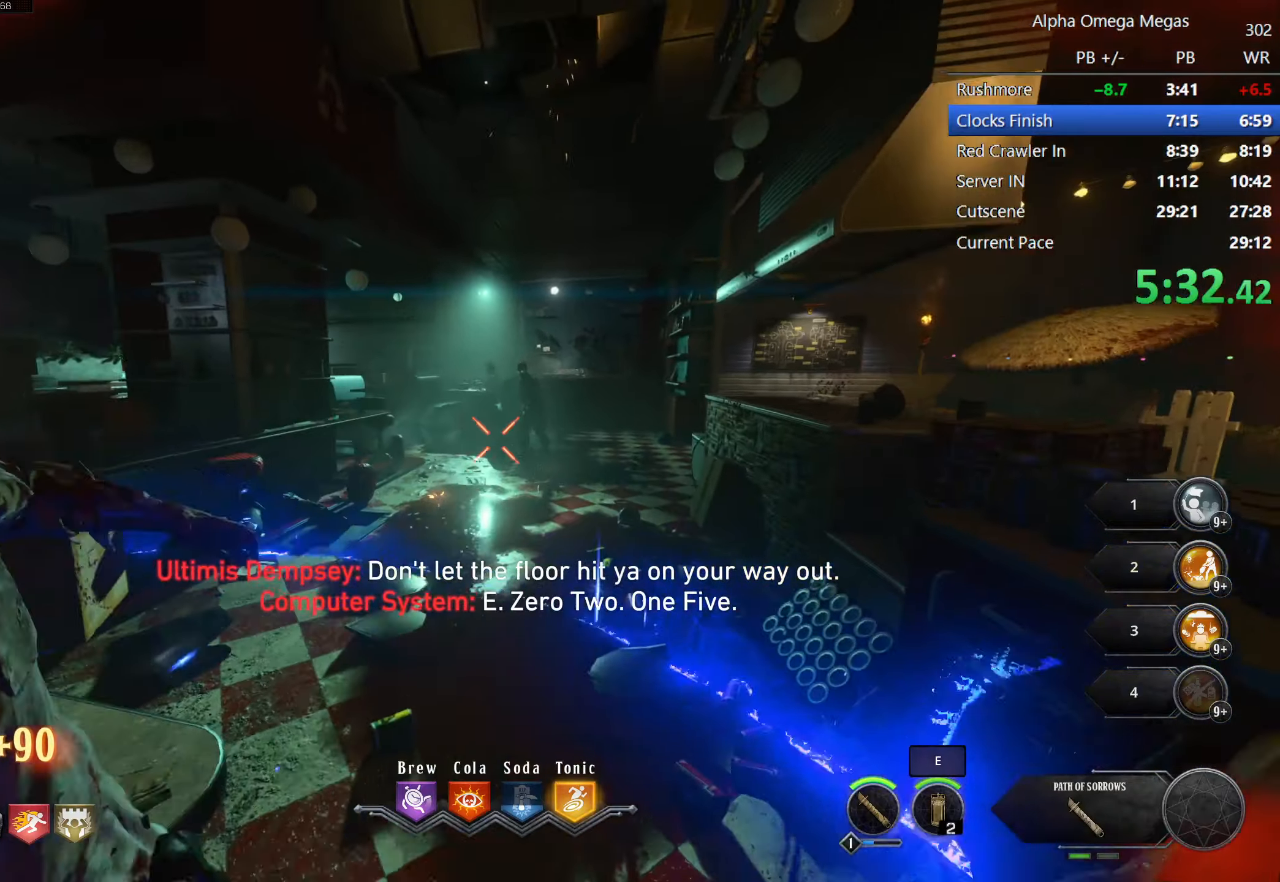
{"keys": ["w"], "mouse": [], "events": [[34, "mouse_left", "up"], [34, "w", "down"], [117, "mouse_left", "down"], [217, "mouse_left", "up"], [350, "mouse_left", "down"], [500, "mouse_left", "up"]]}
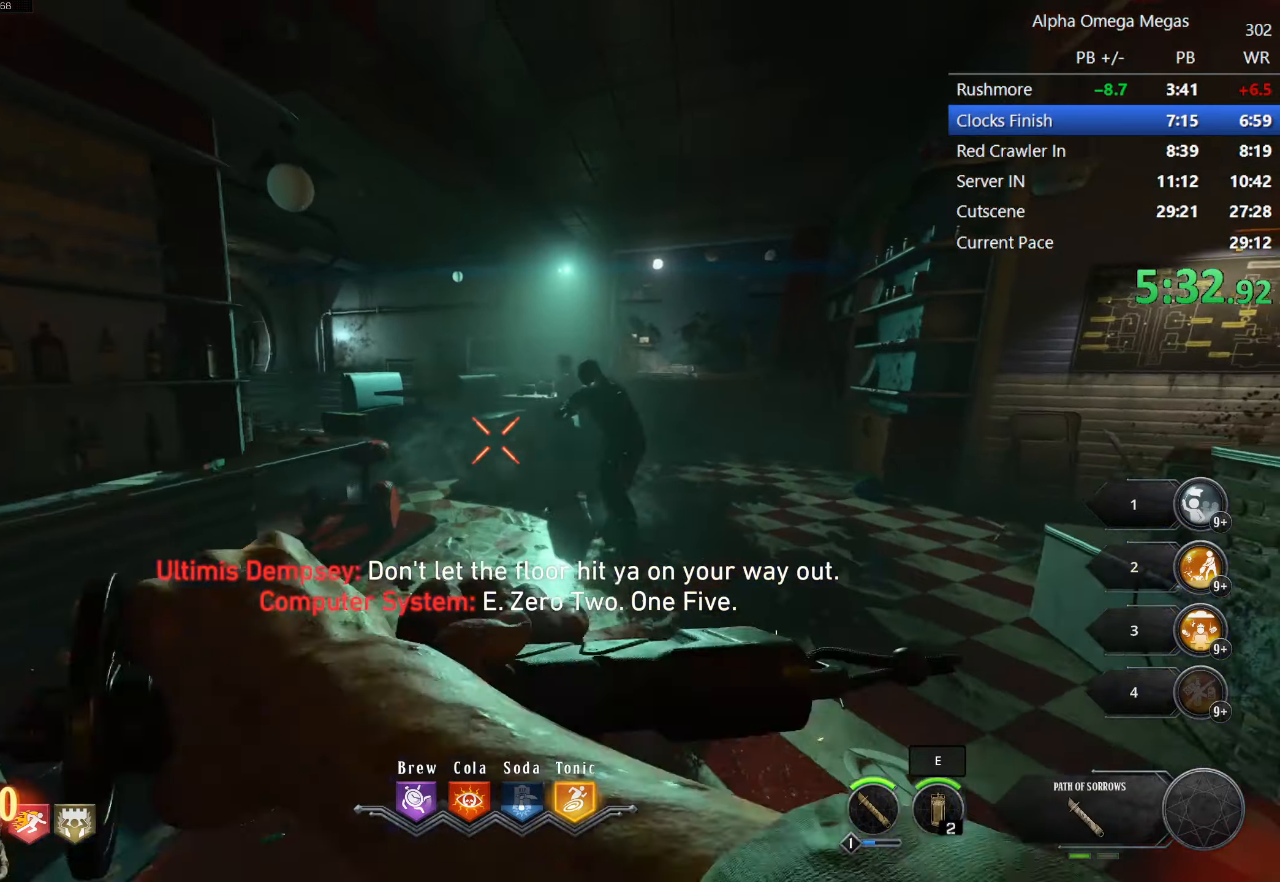
{"keys": ["d", "w"], "mouse": ["left"], "events": [[134, "d", "down"], [134, "mouse_left", "down"], [184, "w", "up"], [217, "mouse_left", "up"], [267, "d", "up"], [317, "mouse_left", "down"], [417, "mouse_left", "up"], [467, "w", "down"], [500, "d", "down"], [500, "mouse_left", "down"]]}
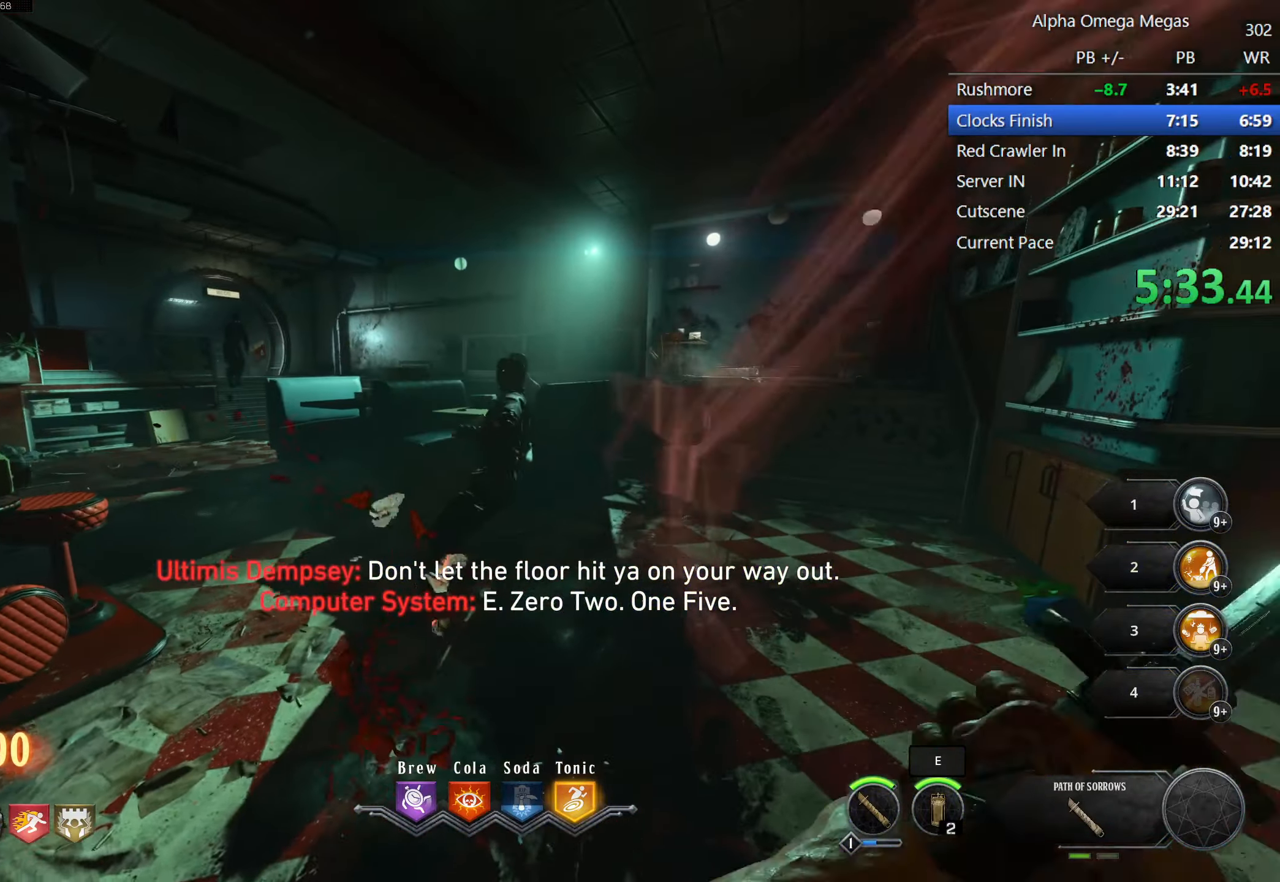
{"keys": ["w"], "mouse": [], "events": [[150, "mouse_left", "up"], [234, "mouse_left", "down"], [284, "w", "up"], [334, "d", "up"], [334, "mouse_left", "up"], [384, "w", "down"], [434, "mouse_left", "down"], [467, "mouse_left", "up"]]}
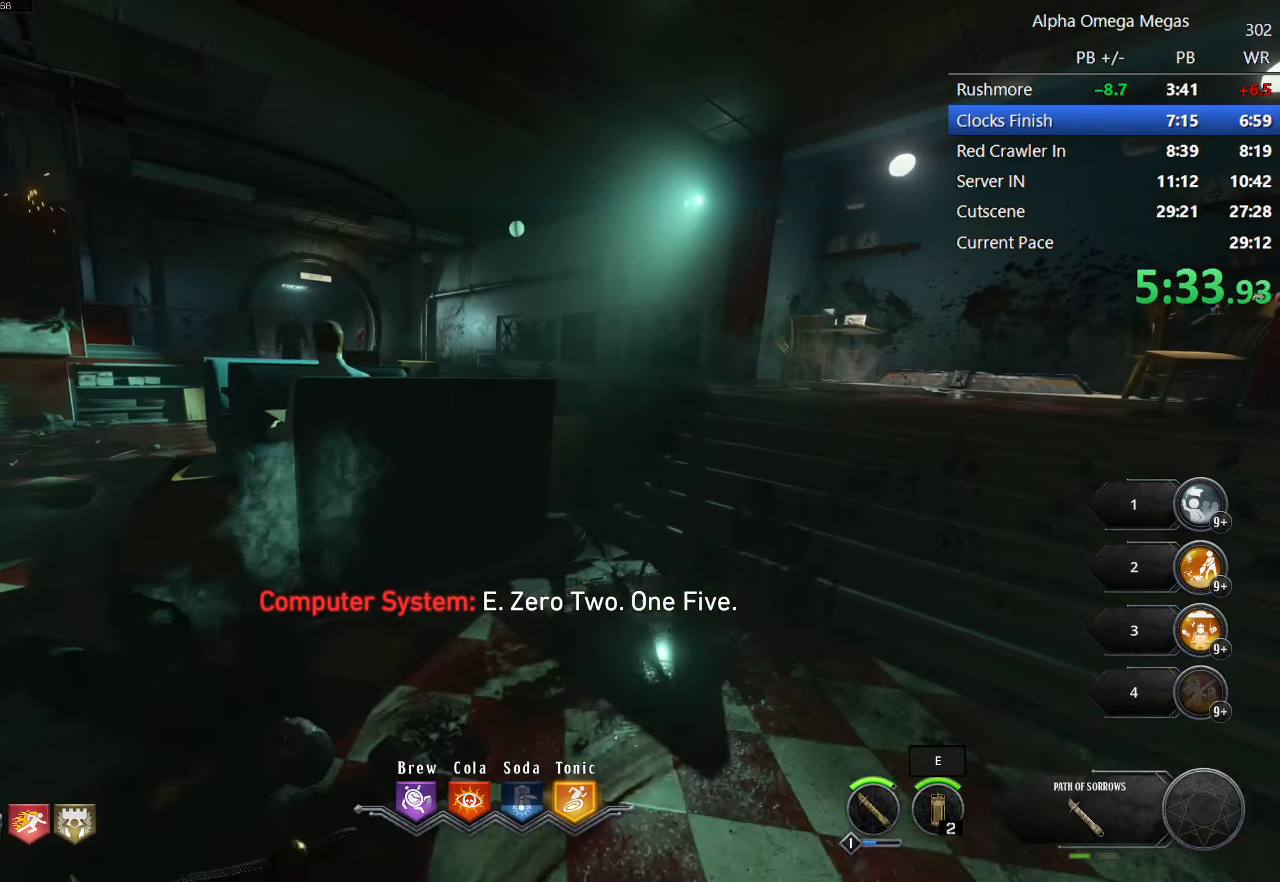
{"keys": ["shift", "w"], "mouse": [], "events": [[34, "d", "down"], [67, "d", "up"], [67, "w", "up"], [300, "a", "down"], [300, "shift", "down"], [350, "w", "down"], [500, "a", "up"]]}
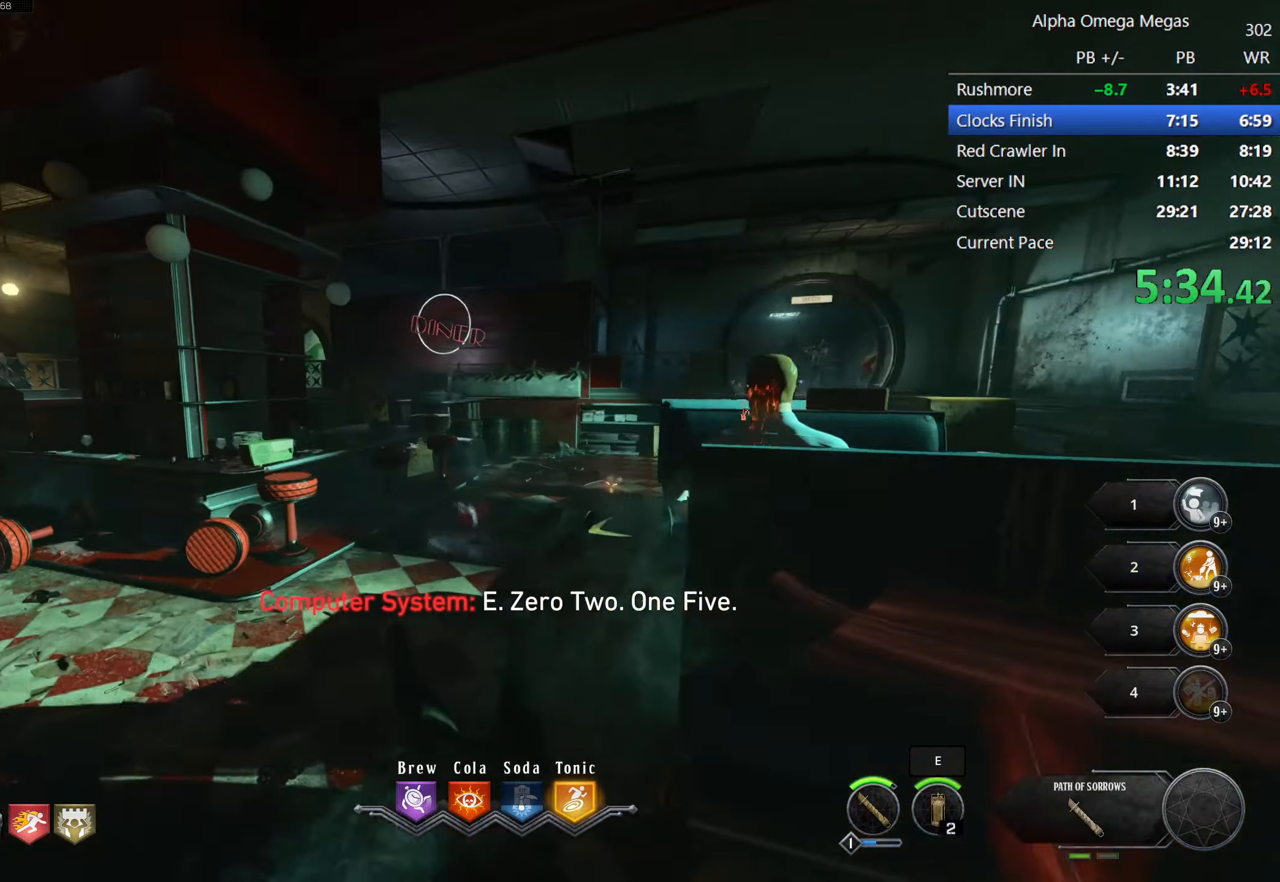
{"keys": ["shift", "w"], "mouse": [], "events": []}
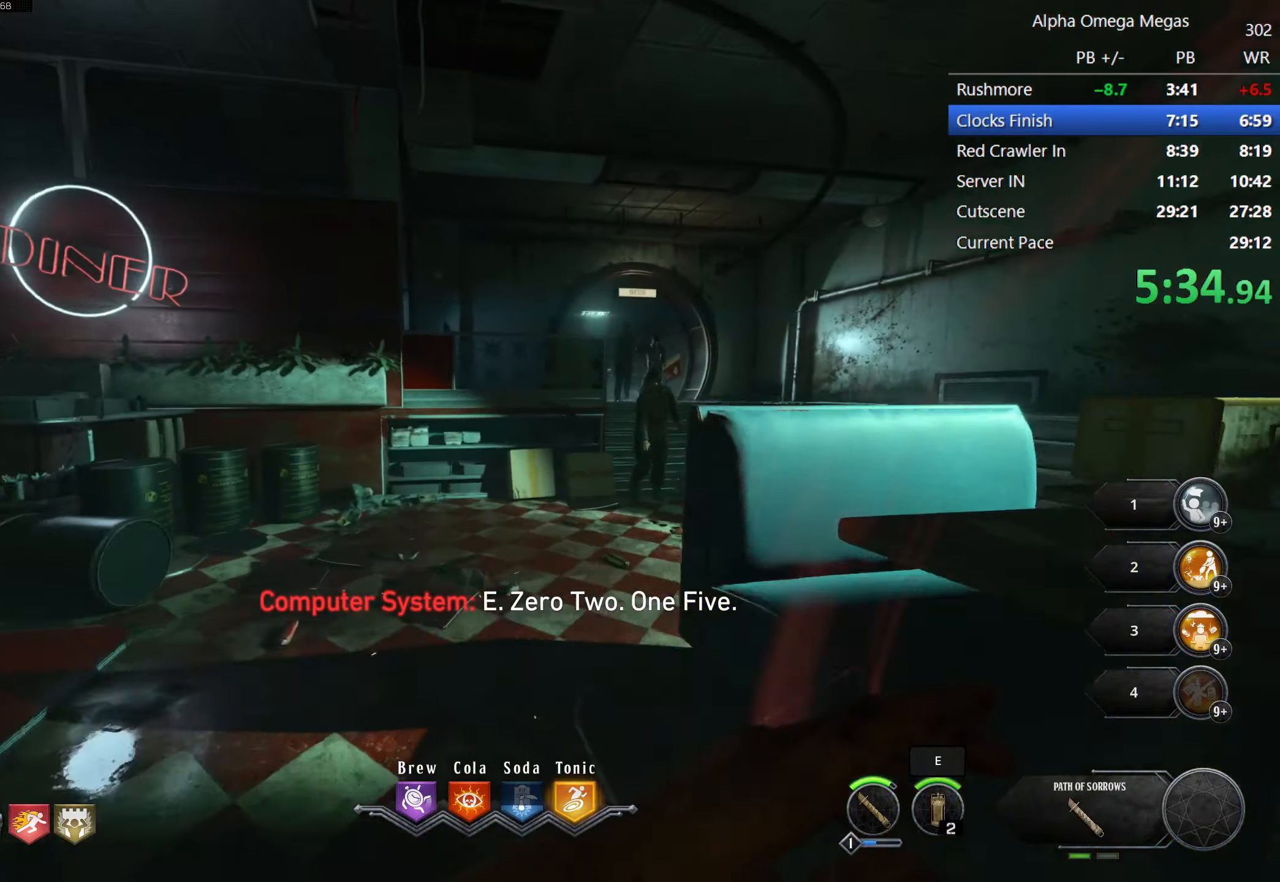
{"keys": ["shift", "w"], "mouse": ["left"], "events": [[200, "d", "down"], [234, "mouse_left", "down"], [334, "mouse_left", "up"], [434, "d", "up"], [484, "mouse_left", "down"]]}
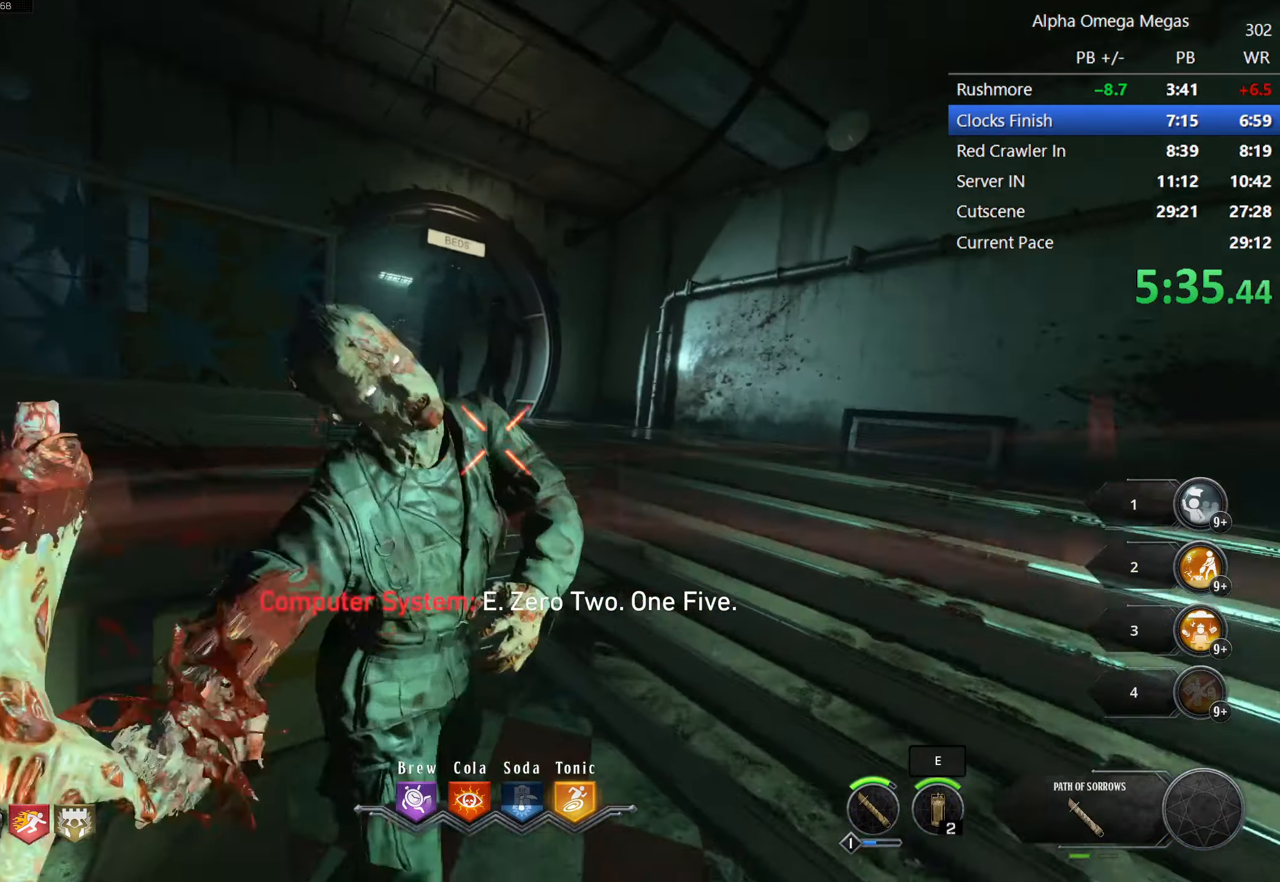
{"keys": ["d", "shift", "w"], "mouse": ["left"], "events": [[117, "mouse_left", "up"], [267, "mouse_left", "down"], [350, "mouse_left", "up"], [450, "d", "down"], [450, "mouse_left", "down"]]}
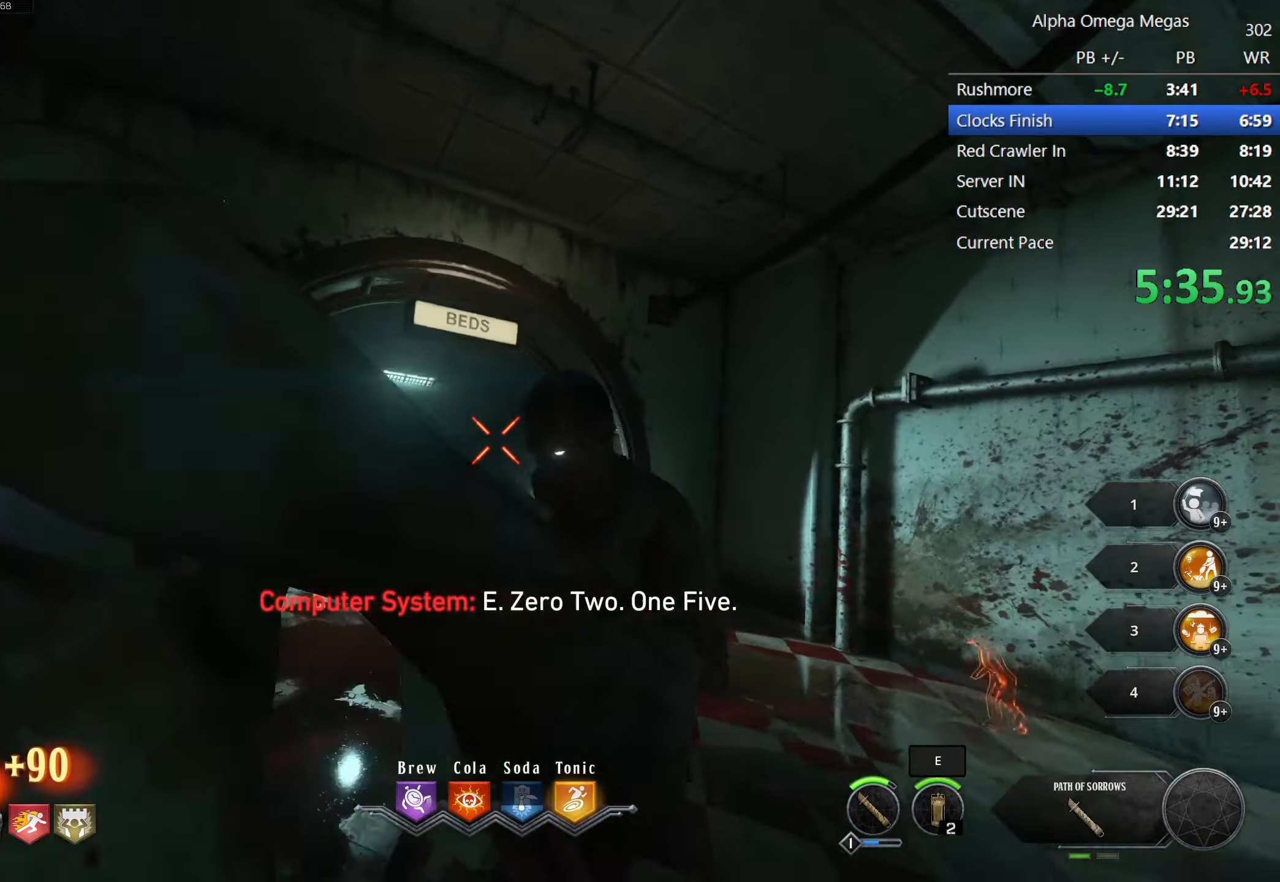
{"keys": ["shift", "w"], "mouse": ["left"], "events": [[50, "mouse_left", "up"], [84, "d", "up"], [134, "a", "down"], [134, "mouse_left", "down"], [234, "a", "up"], [234, "mouse_left", "up"], [317, "mouse_left", "down"], [417, "mouse_left", "up"], [500, "mouse_left", "down"]]}
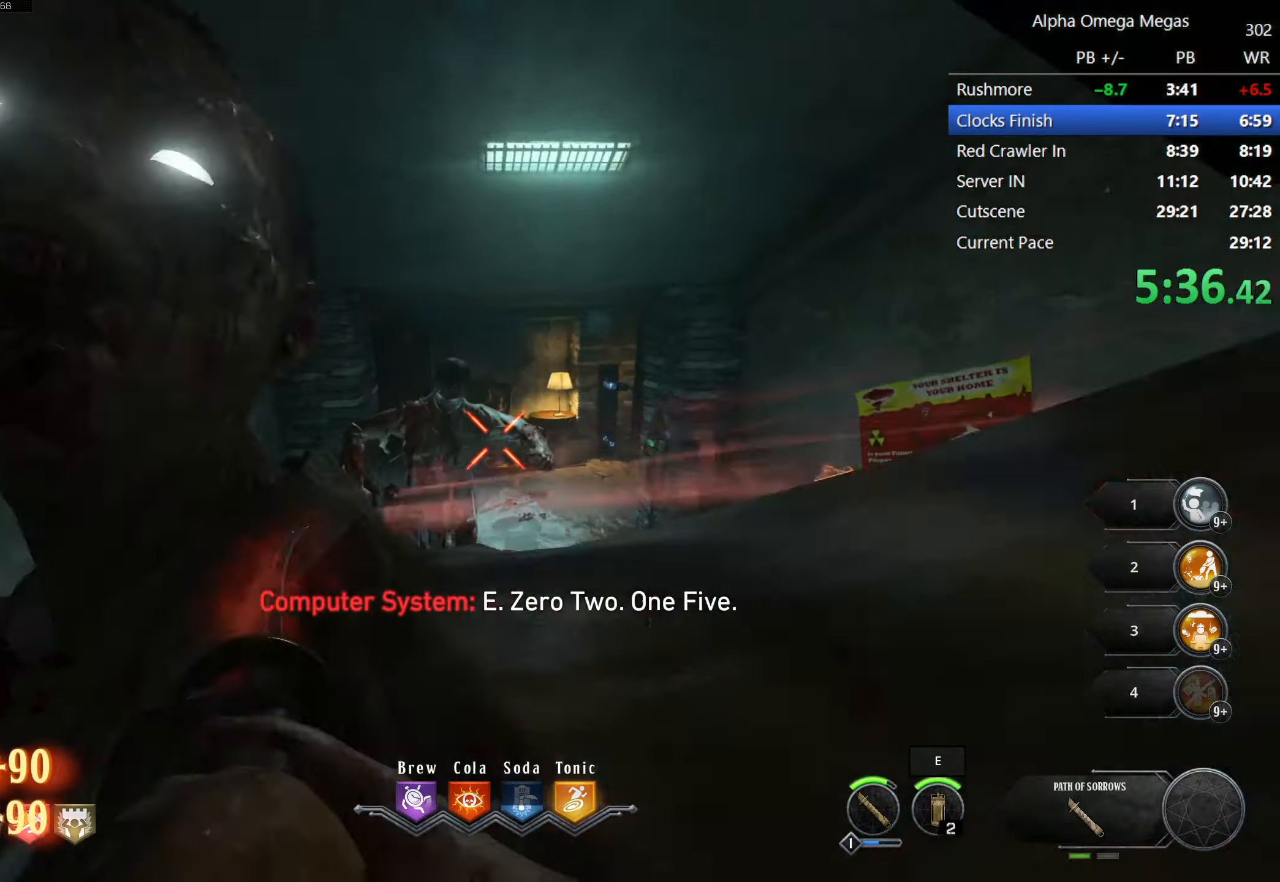
{"keys": ["shift", "w"], "mouse": ["left"], "events": [[150, "mouse_left", "up"], [200, "mouse_left", "down"], [333, "mouse_left", "up"], [383, "mouse_left", "down"]]}
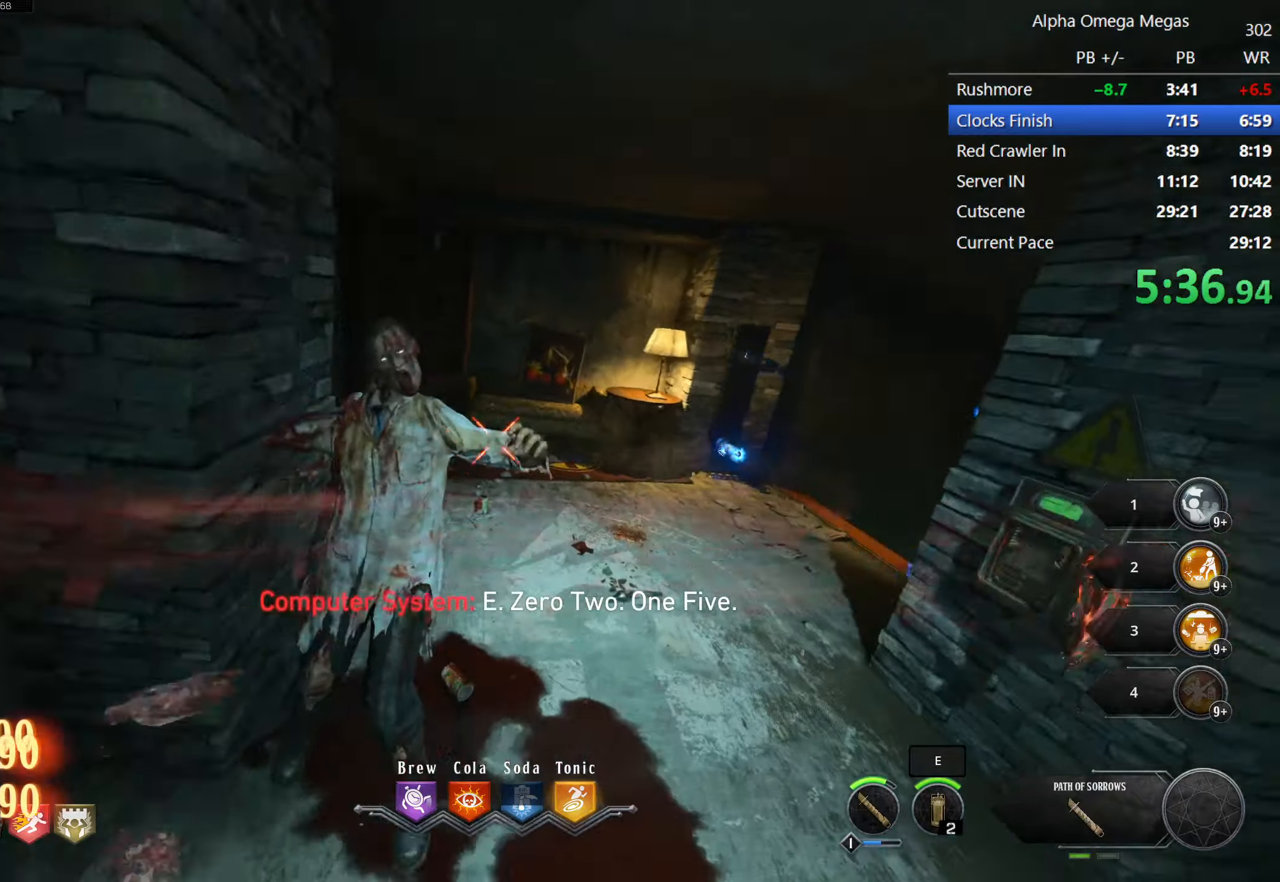
{"keys": ["shift", "w"], "mouse": [], "events": [[16, "d", "down"], [16, "mouse_left", "up"], [166, "d", "up"], [166, "shift", "up"], [350, "shift", "down"]]}
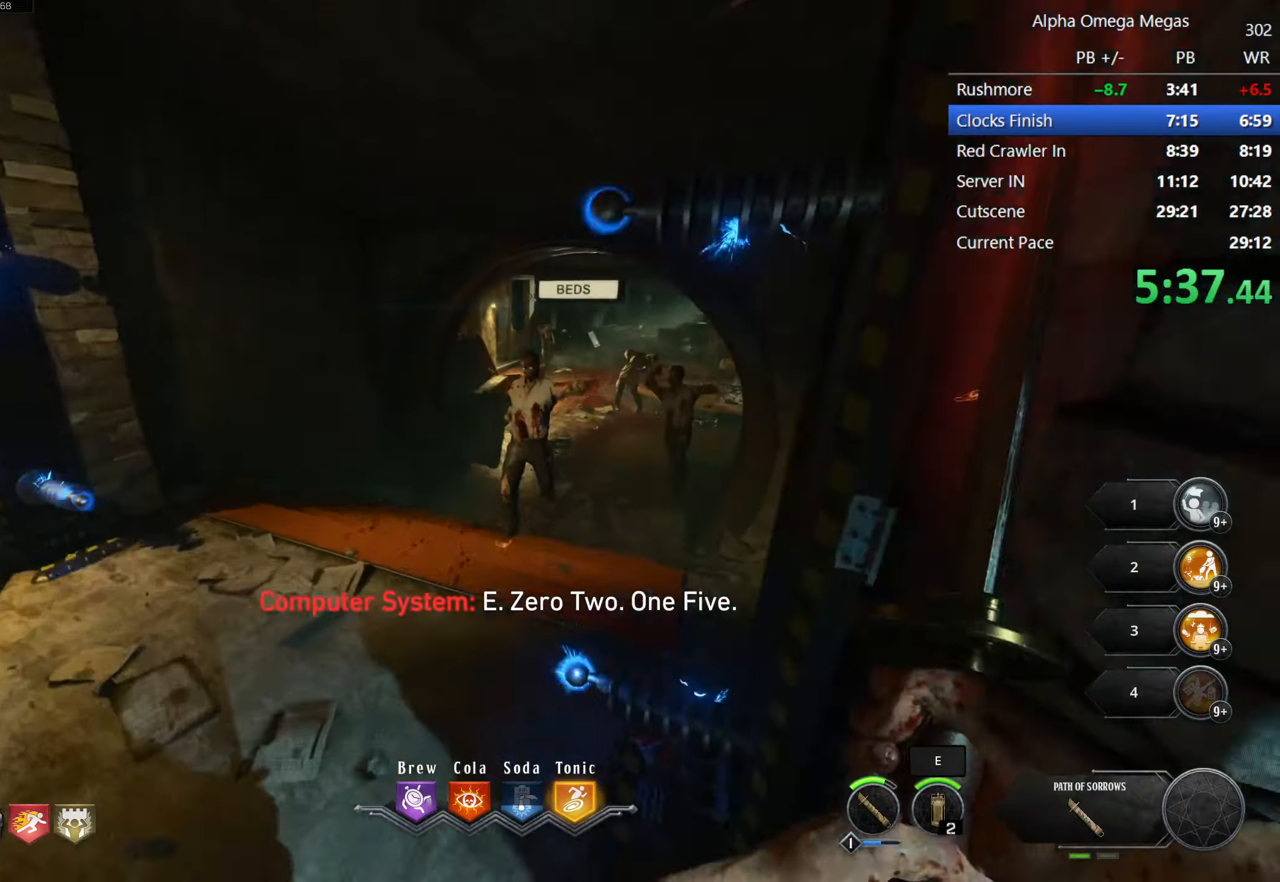
{"keys": ["shift", "w"], "mouse": ["left"], "events": [[83, "mouse_left", "down"], [233, "mouse_left", "up"], [316, "mouse_left", "down"], [416, "mouse_left", "up"], [500, "mouse_left", "down"]]}
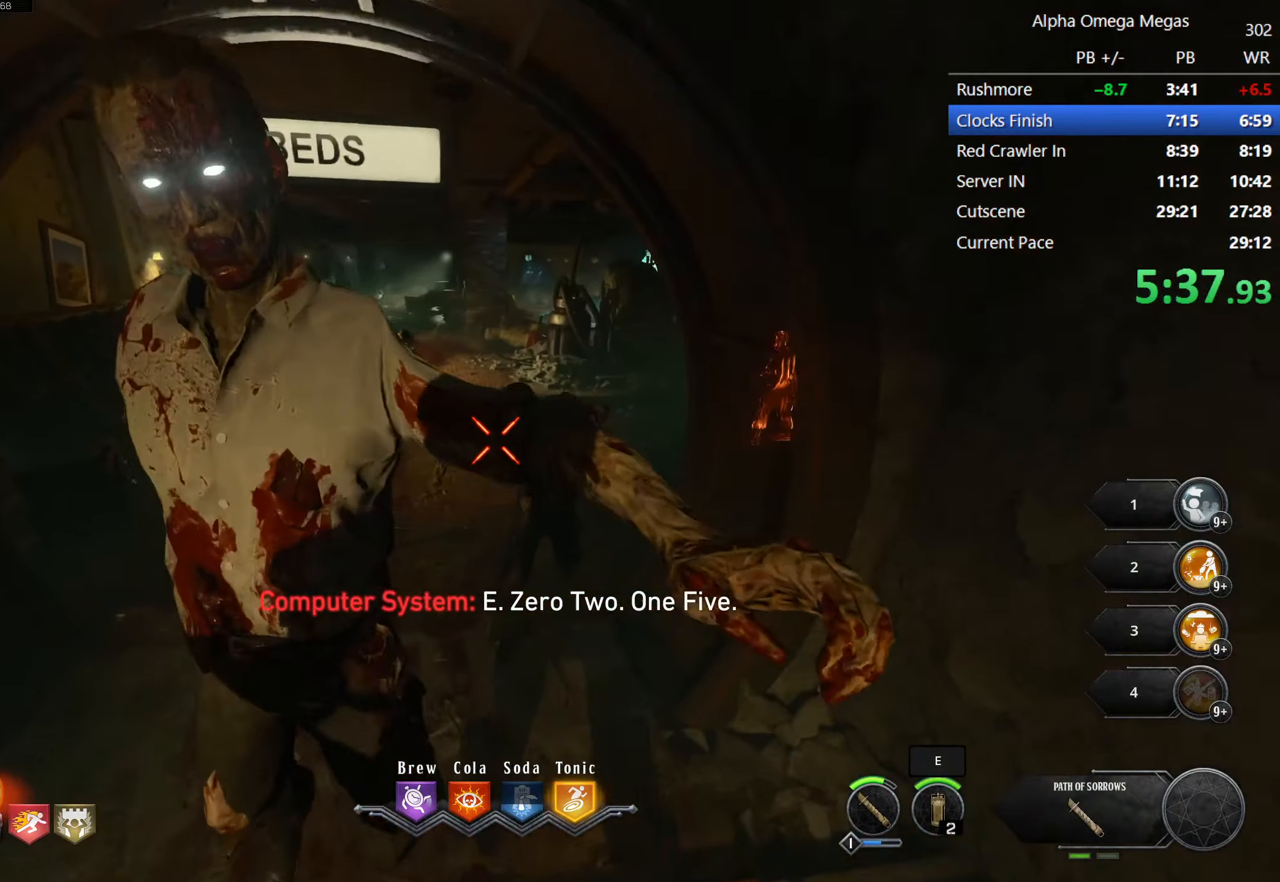
{"keys": ["a", "shift", "w"], "mouse": ["left"], "events": [[150, "a", "down"], [150, "mouse_left", "up"], [200, "mouse_left", "down"], [283, "mouse_left", "up"], [316, "a", "up"], [383, "mouse_left", "down"], [433, "a", "down"]]}
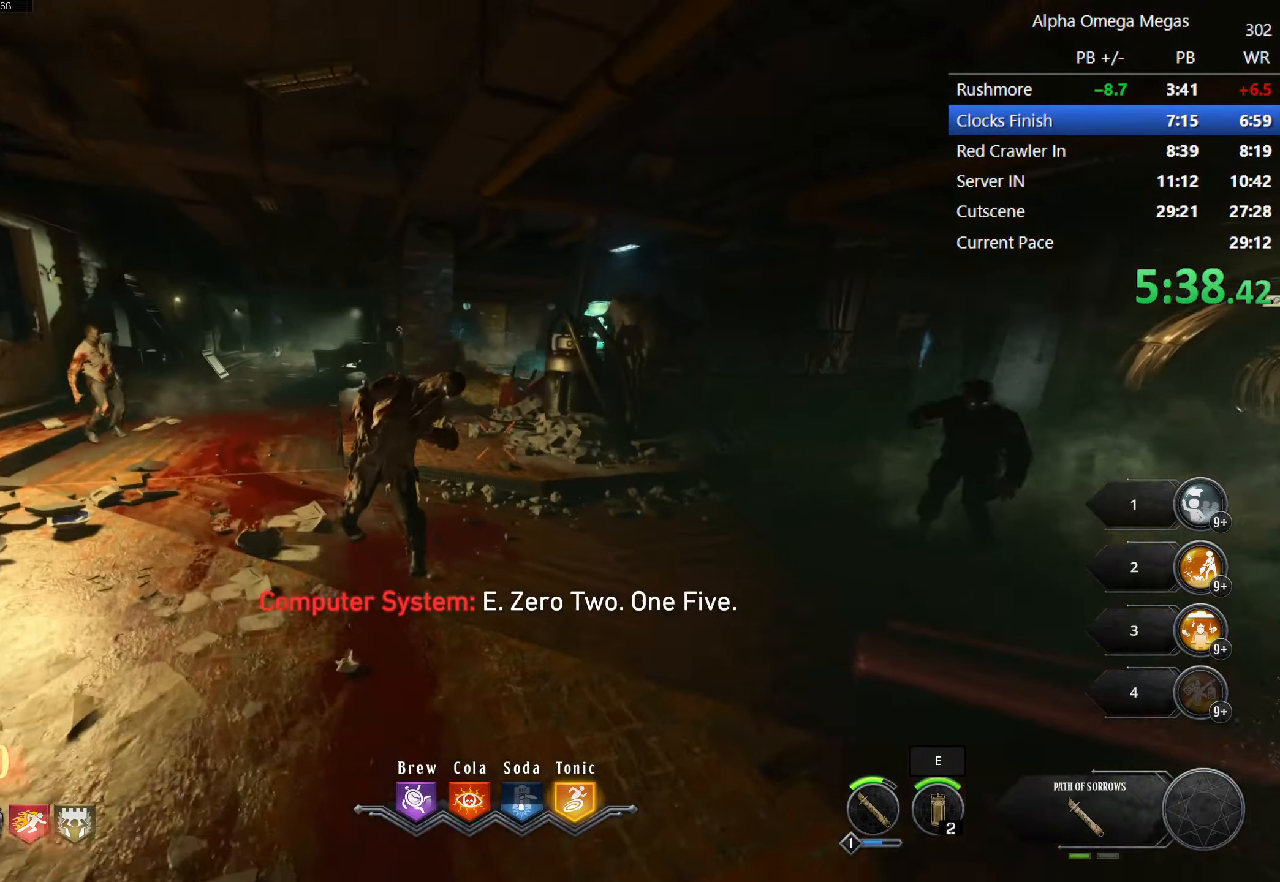
{"keys": ["d", "w"], "mouse": [], "events": [[33, "a", "up"], [33, "mouse_left", "up"], [116, "mouse_left", "down"], [166, "d", "down"], [166, "shift", "up"], [216, "mouse_left", "up"], [266, "w", "up"], [350, "mouse_left", "down"], [433, "mouse_left", "up"], [483, "w", "down"]]}
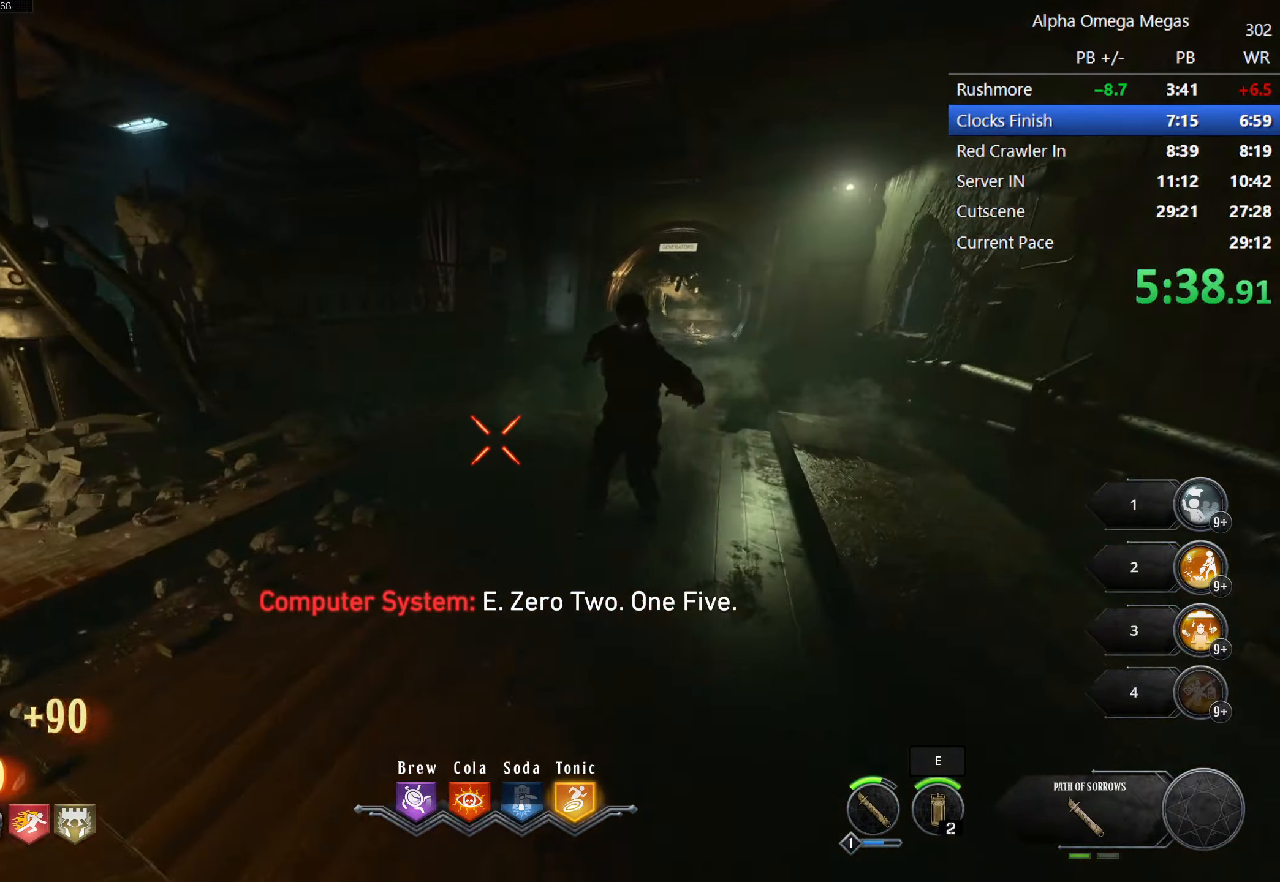
{"keys": ["a", "shift", "w"], "mouse": [], "events": [[33, "d", "up"], [33, "mouse_left", "down"], [183, "a", "down"], [183, "mouse_left", "up"], [183, "w", "up"], [233, "mouse_left", "down"], [366, "mouse_left", "up"], [466, "shift", "down"], [466, "w", "down"]]}
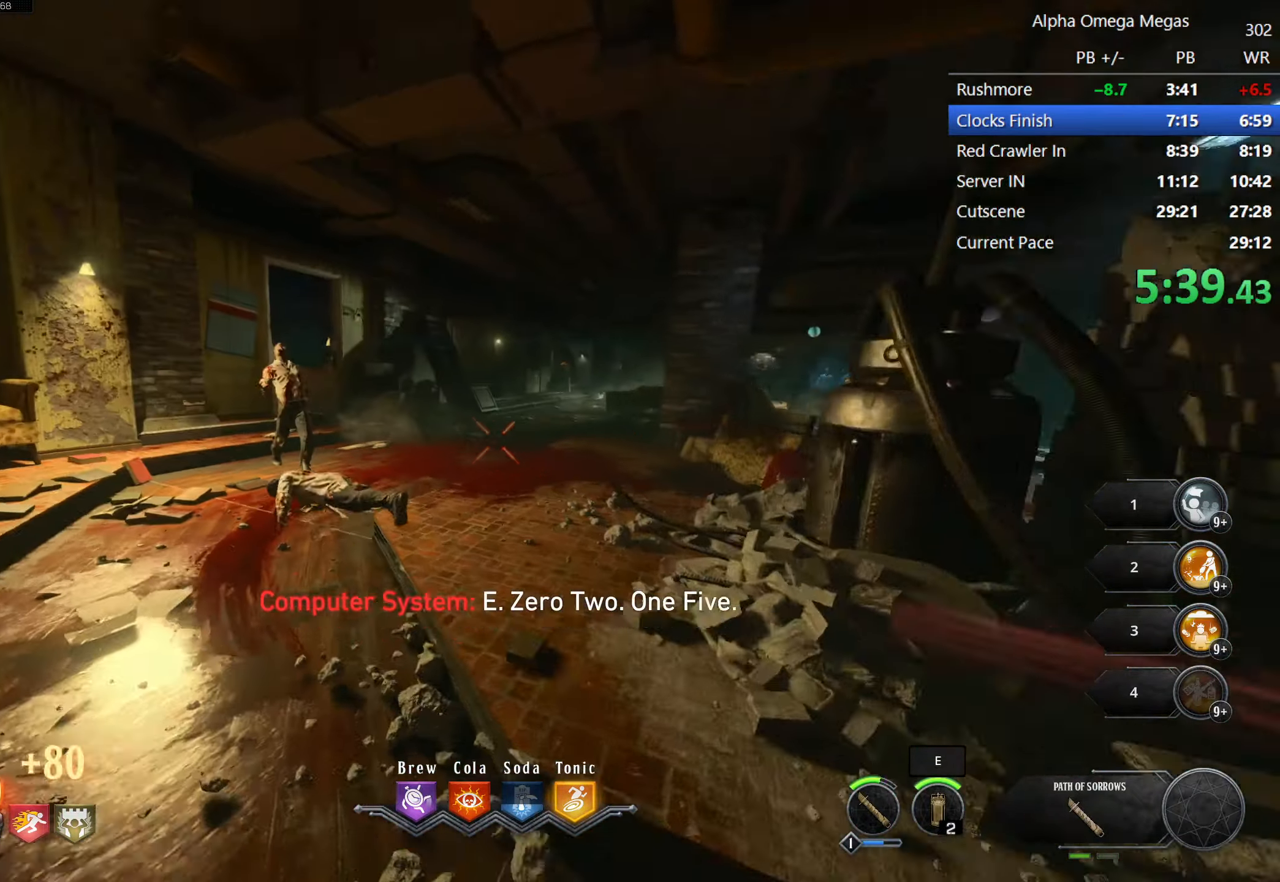
{"keys": ["a", "shift", "w"], "mouse": ["left"], "events": [[100, "a", "up"], [383, "a", "down"], [433, "mouse_left", "down"]]}
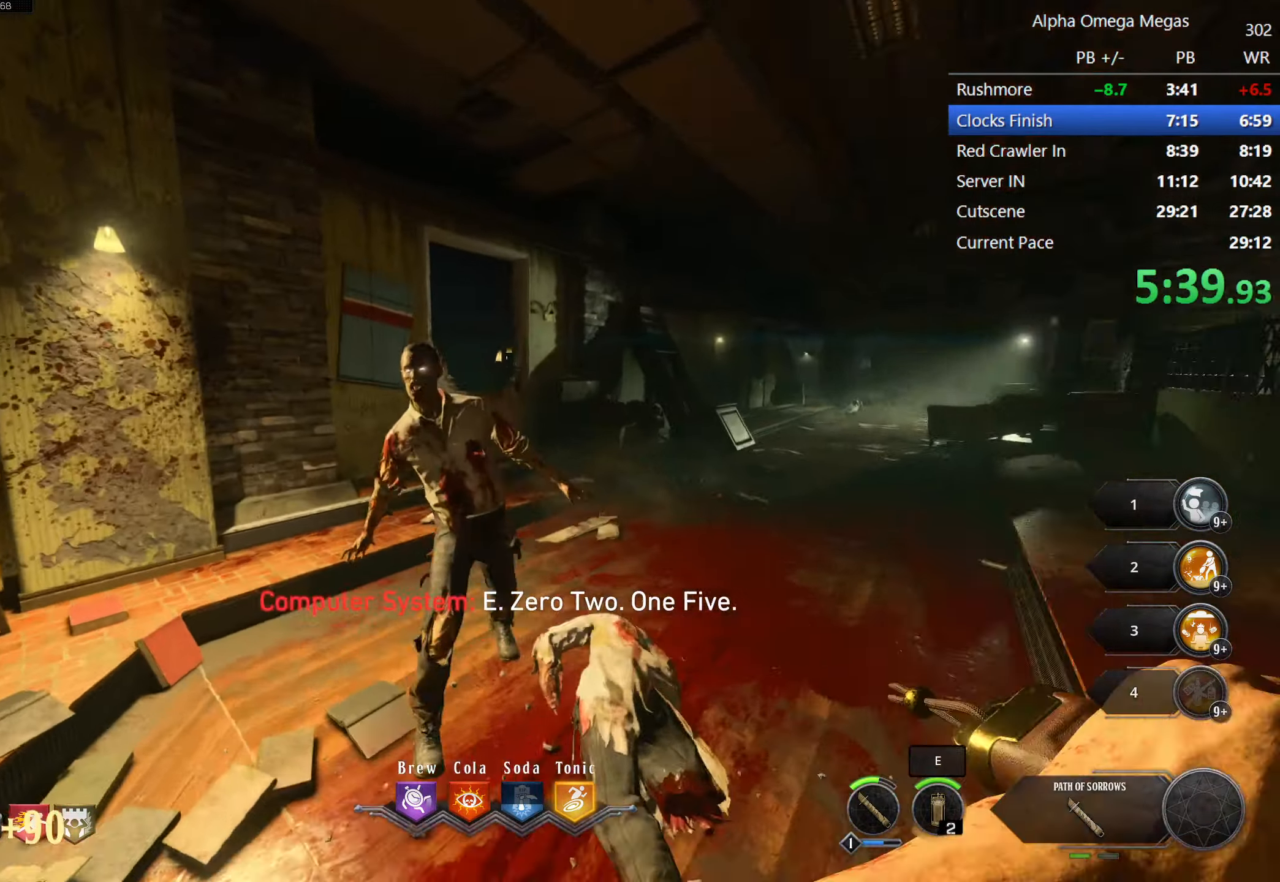
{"keys": ["shift", "w"], "mouse": [], "events": [[16, "mouse_left", "up"], [66, "w", "up"], [116, "mouse_left", "down"], [166, "shift", "up"], [200, "mouse_left", "up"], [300, "mouse_left", "down"], [300, "w", "down"], [350, "mouse_left", "up"], [400, "a", "up"], [500, "shift", "down"]]}